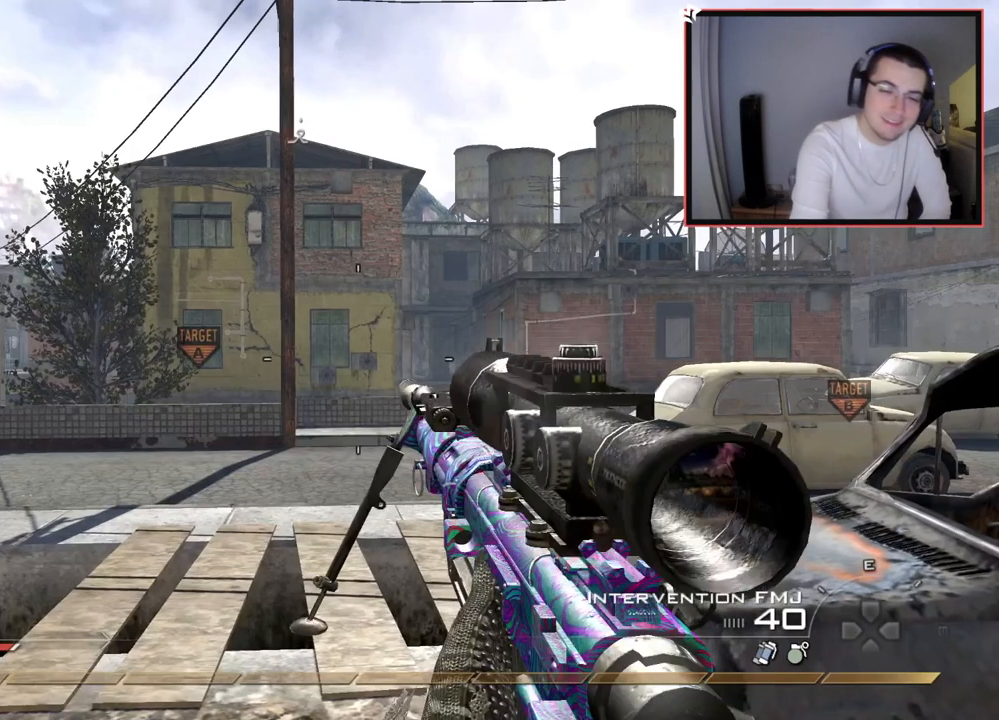
Gameplay with a controller (PlayStation layout); each line is a JSON object with the inputs held at the frame after it. "events" lists button and stick changes between this image and that frame as [ms after this image, input, new state], when the widget could be followed in between.
{"buttons": [], "left_stick": "up", "right_stick": "center", "events": [[451, "left_stick", "up"]]}
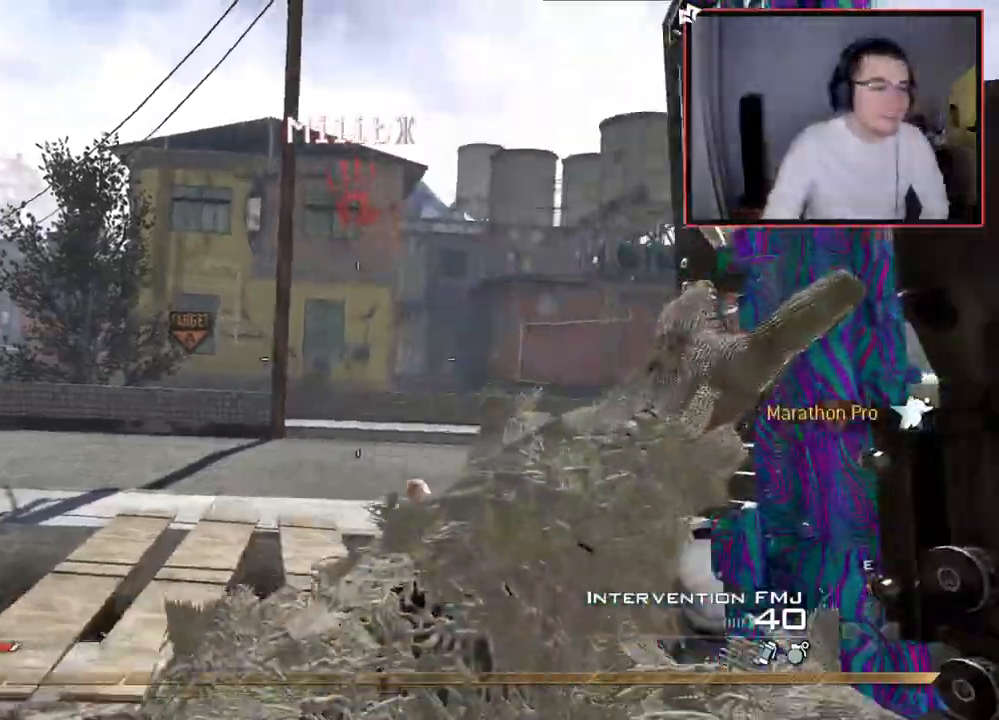
{"buttons": ["TRIANGLE"], "left_stick": "center", "right_stick": "center", "events": [[16, "L3", "down"], [267, "L3", "up"], [267, "left_stick", "up-right"], [300, "TRIANGLE", "down"], [400, "TRIANGLE", "up"], [467, "TRIANGLE", "down"], [484, "left_stick", "center"]]}
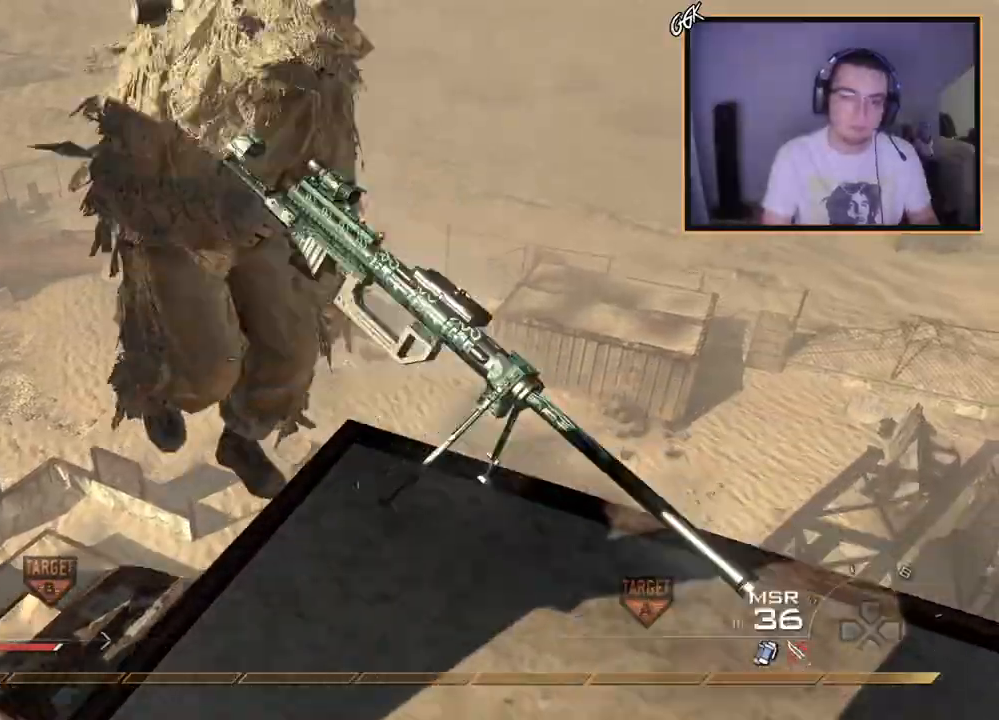
{"buttons": ["R3"], "left_stick": "center", "right_stick": "up-left", "events": [[50, "TRIANGLE", "up"], [117, "left_stick", "down"], [150, "right_stick", "right"], [301, "left_stick", "up"], [351, "right_stick", "center"], [401, "right_stick", "up-left"], [417, "R3", "down"], [434, "left_stick", "center"]]}
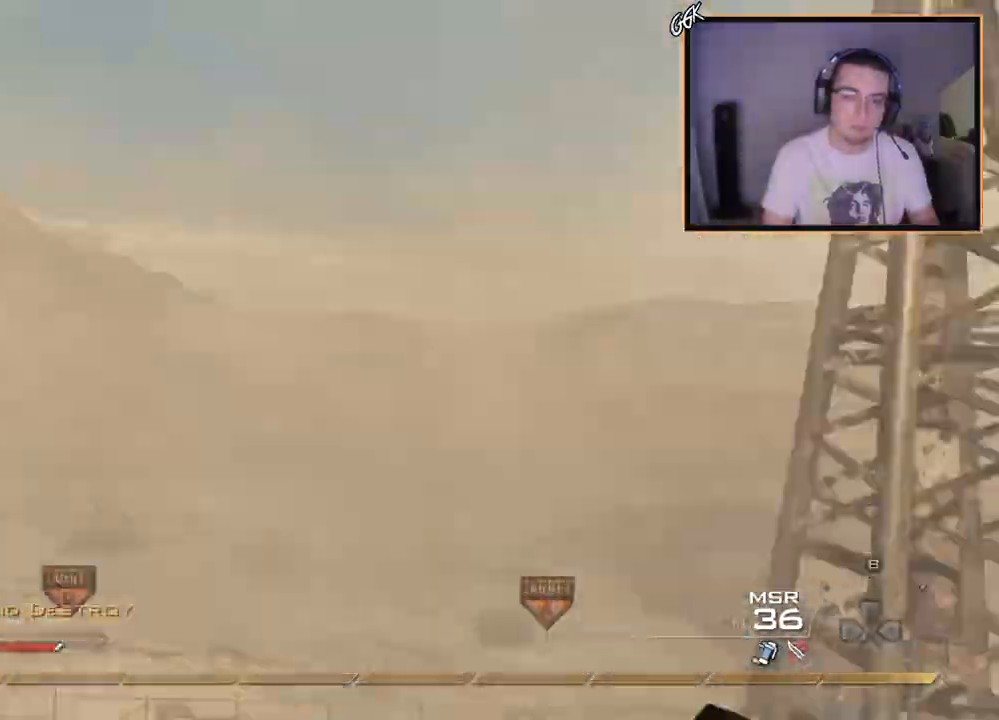
{"buttons": [], "left_stick": "up", "right_stick": "right", "events": [[167, "L1", "down"], [183, "R3", "up"], [267, "right_stick", "down-left"], [283, "L1", "up"], [317, "left_stick", "up"], [500, "right_stick", "right"]]}
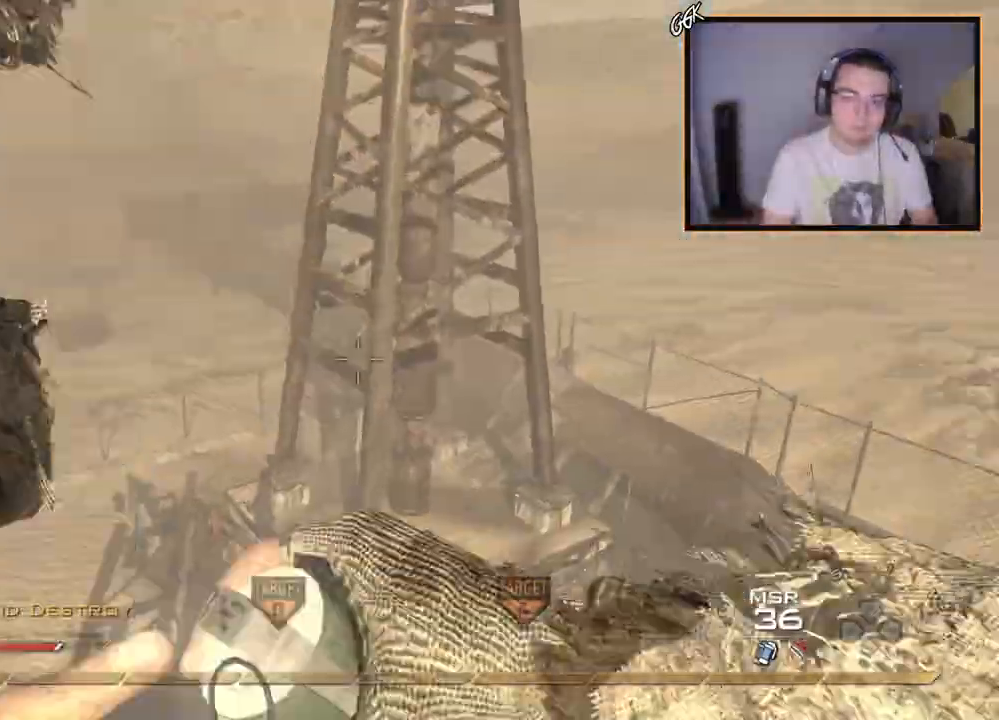
{"buttons": [], "left_stick": "center", "right_stick": "right", "events": [[50, "CROSS", "down"], [84, "left_stick", "center"], [234, "CROSS", "up"]]}
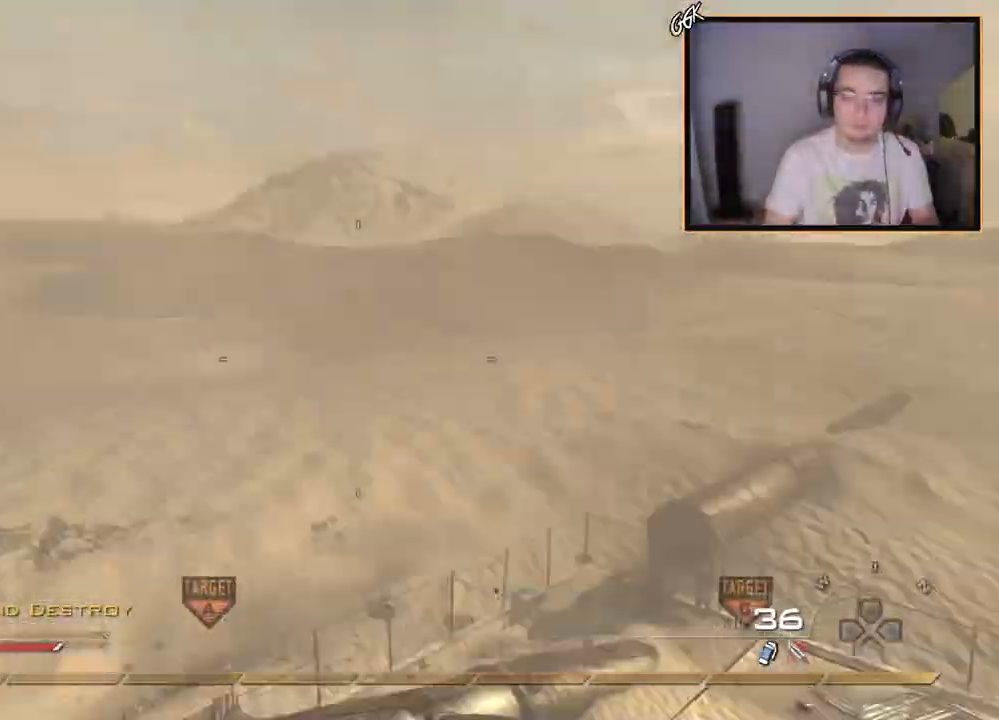
{"buttons": ["TRIANGLE", "R1", "R2"], "left_stick": "center", "right_stick": "right", "events": [[283, "SQUARE", "down"], [333, "R2", "down"], [367, "R1", "down"], [417, "SQUARE", "up"], [417, "TRIANGLE", "down"]]}
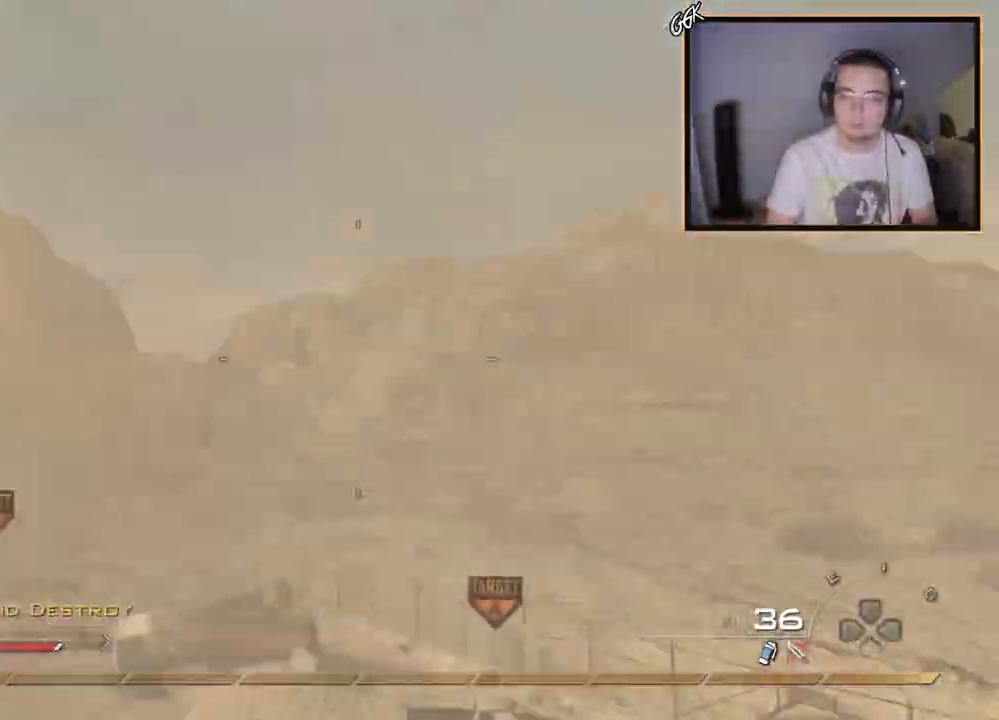
{"buttons": ["R1", "R2"], "left_stick": "center", "right_stick": "center", "events": [[67, "TRIANGLE", "up"], [84, "R1", "up"], [84, "R2", "up"], [351, "R2", "down"], [367, "right_stick", "center"], [384, "R1", "down"]]}
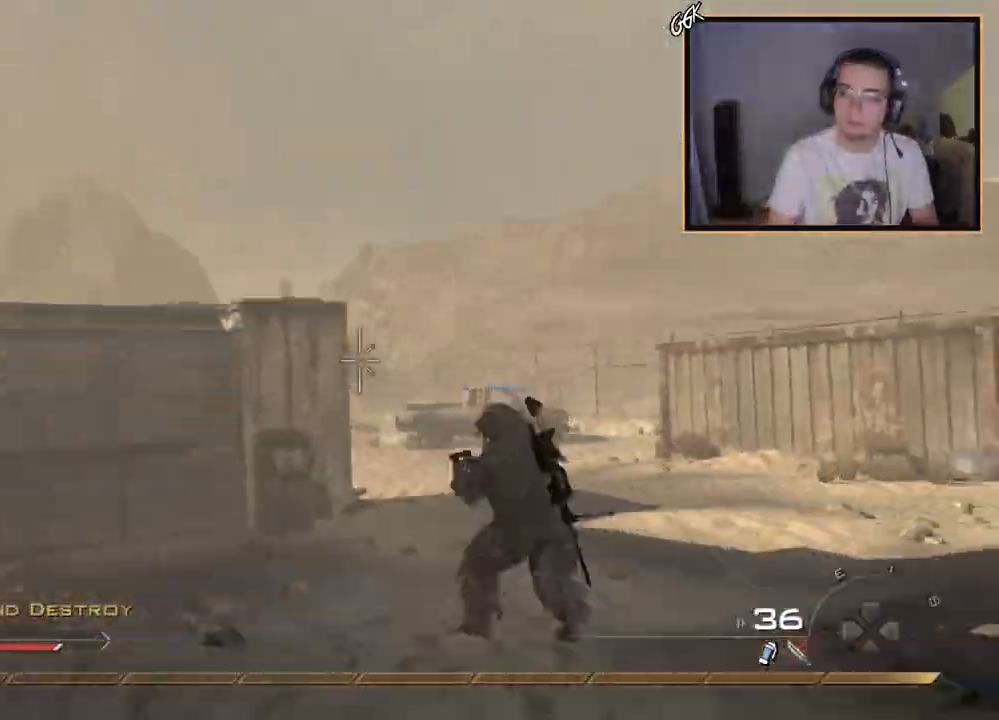
{"buttons": ["R1"], "left_stick": "up-left", "right_stick": "center", "events": [[67, "right_stick", "left"], [100, "left_stick", "left"], [134, "R2", "up"], [167, "right_stick", "center"], [234, "left_stick", "up-left"]]}
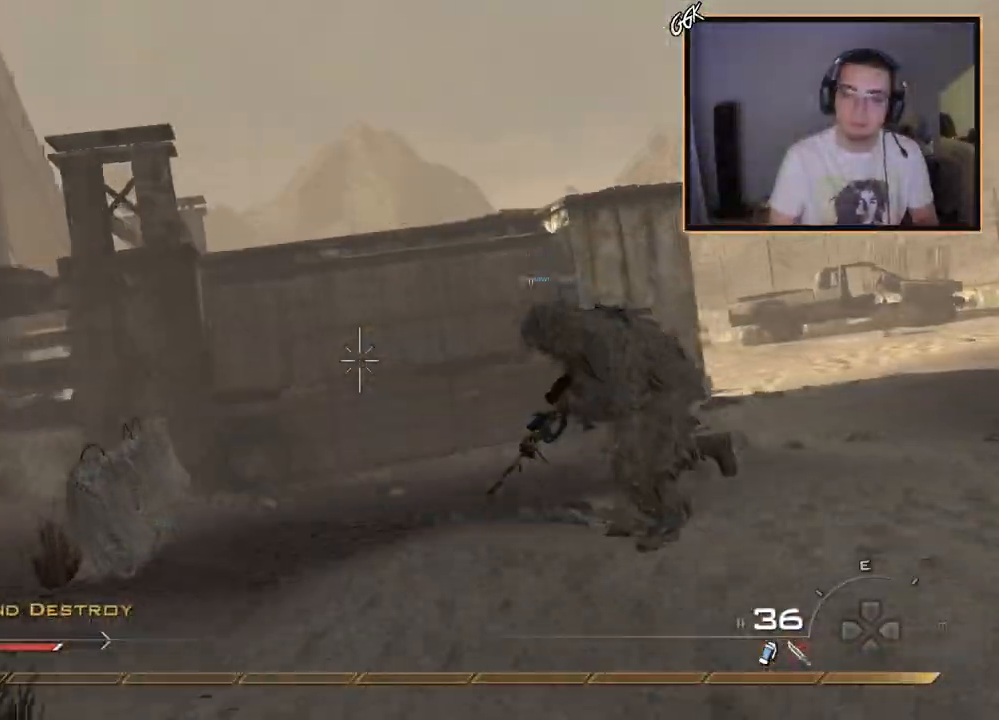
{"buttons": ["SQUARE"], "left_stick": "up-left", "right_stick": "center", "events": [[183, "TRIANGLE", "down"], [317, "TRIANGLE", "up"], [417, "SQUARE", "down"], [483, "R1", "up"]]}
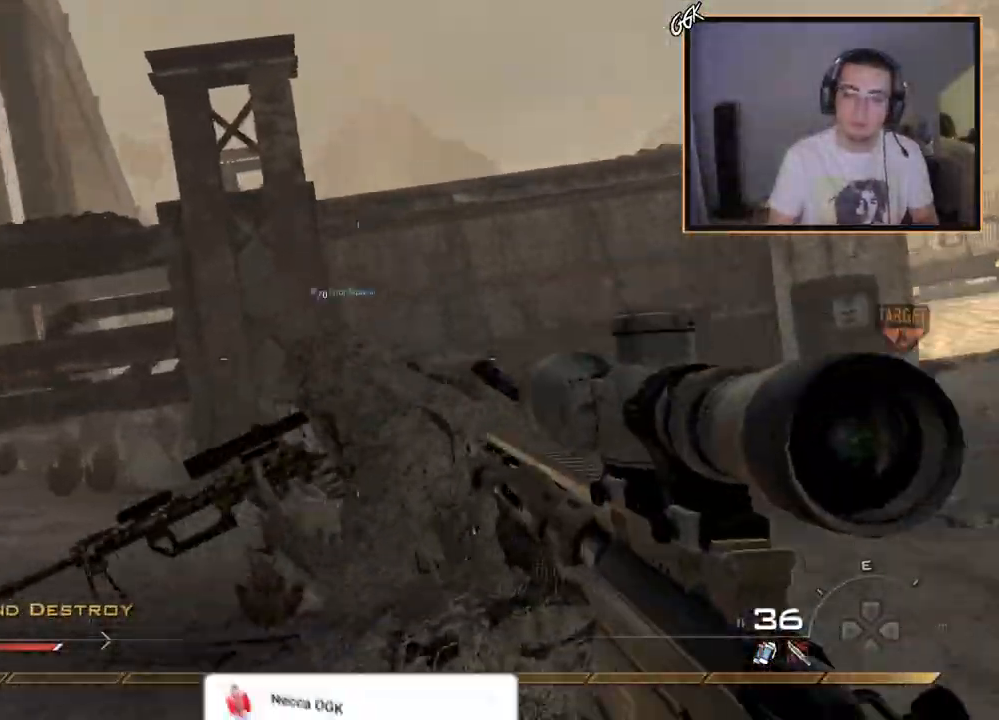
{"buttons": ["TRIANGLE"], "left_stick": "up-left", "right_stick": "center"}
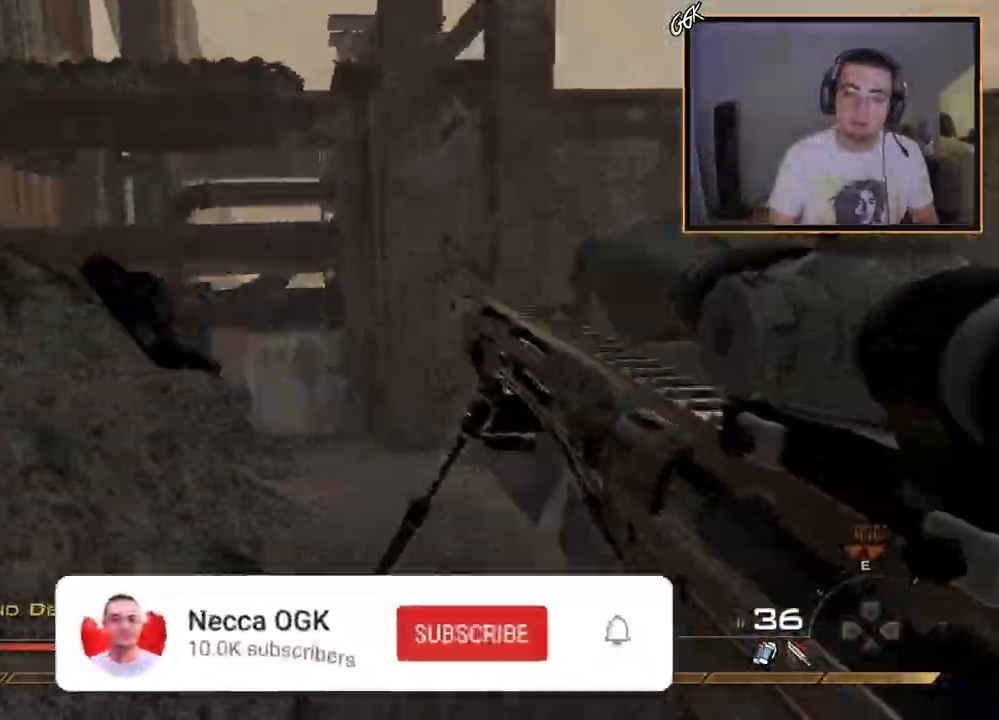
{"buttons": ["R1", "R2"], "left_stick": "left", "right_stick": "center", "events": [[66, "TRIANGLE", "up"], [116, "TRIANGLE", "down"], [200, "TRIANGLE", "up"], [317, "R2", "down"], [350, "R1", "down"], [417, "left_stick", "left"]]}
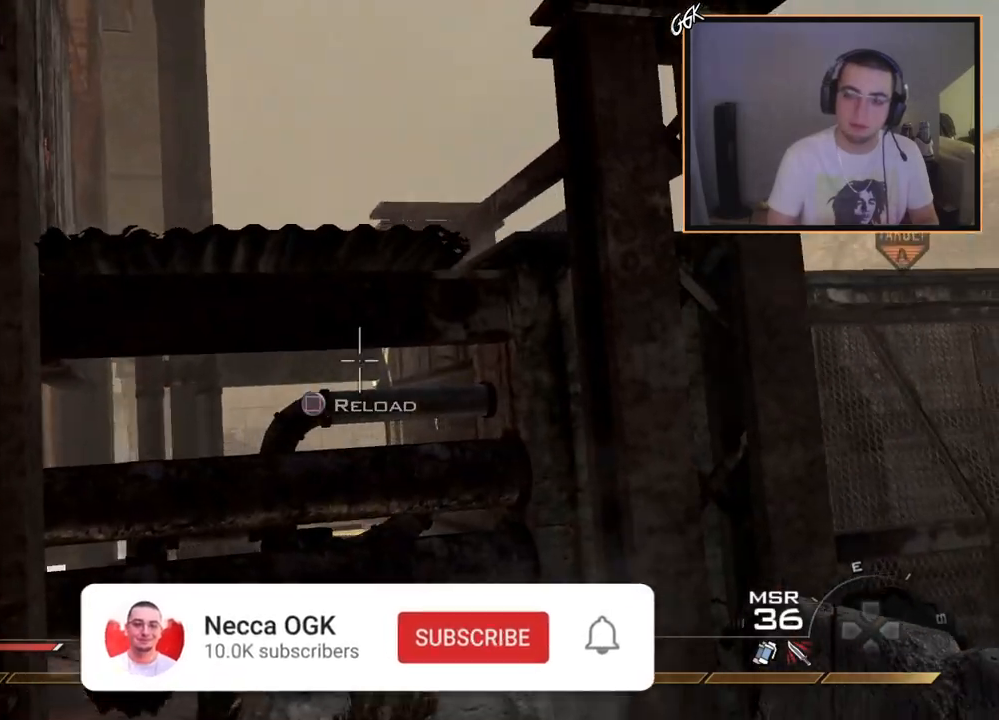
{"buttons": ["R1"], "left_stick": "up-right", "right_stick": "center", "events": [[17, "R2", "up"], [67, "right_stick", "left"], [250, "right_stick", "center"], [267, "left_stick", "up"], [350, "TRIANGLE", "down"], [350, "left_stick", "up-right"], [434, "TRIANGLE", "up"]]}
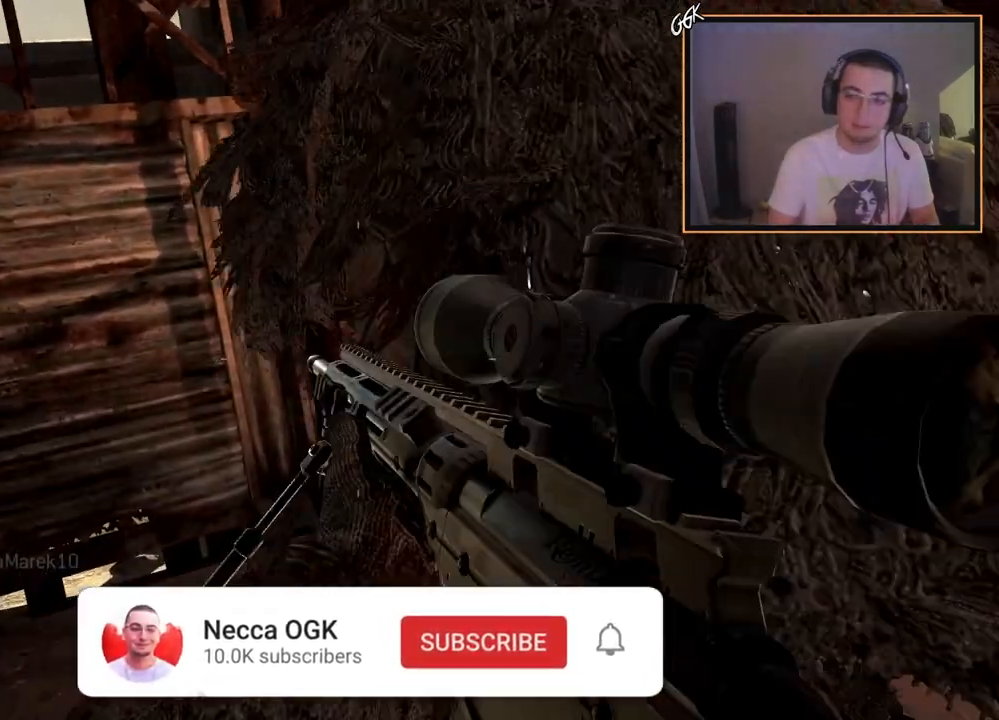
{"buttons": [], "left_stick": "center", "right_stick": "center", "events": [[33, "SQUARE", "down"], [100, "R1", "up"], [133, "left_stick", "center"], [183, "SQUARE", "up"]]}
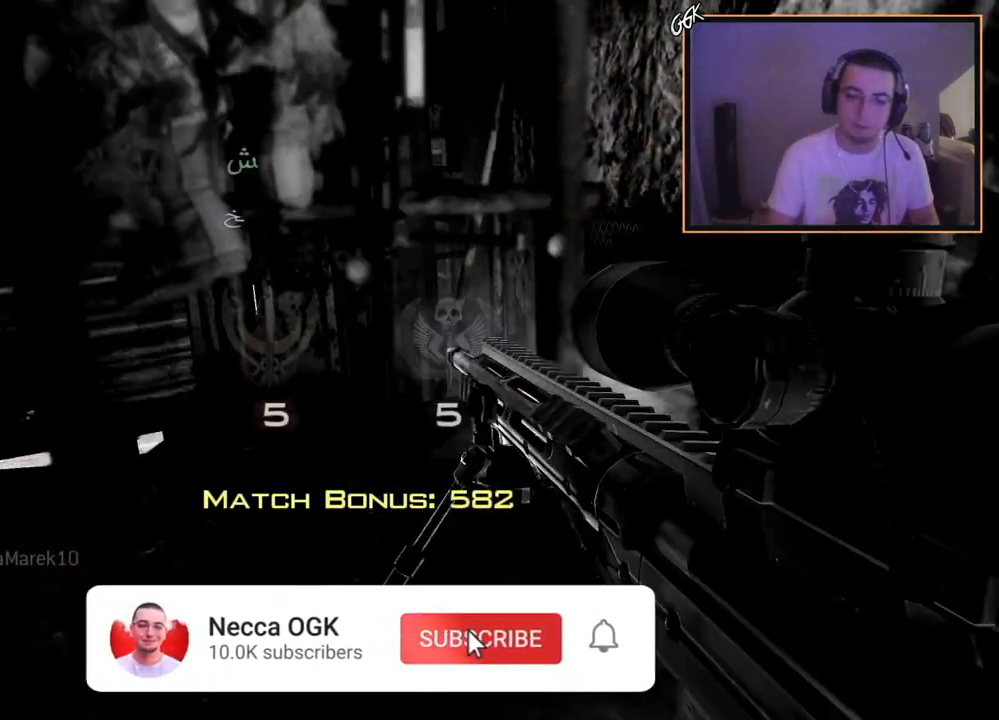
{"buttons": [], "left_stick": "center", "right_stick": "center", "events": [[134, "left_stick", "down-right"], [184, "right_stick", "up"], [300, "left_stick", "center"], [300, "right_stick", "center"]]}